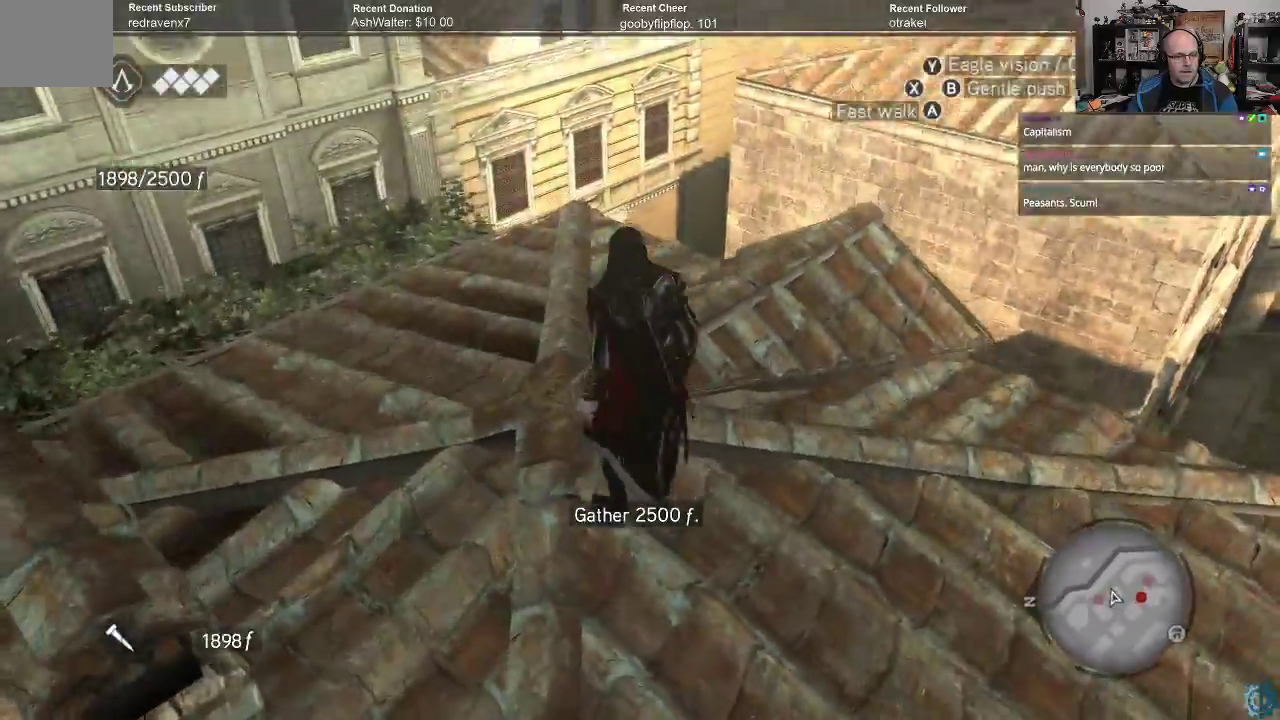
Gameplay with a controller (Xbox layout); each line is a JSON object with the inputs held at the frame after it. "events" lists button and stick changes between this image and that frame as [ms after this image, input, new state], when the widget could be followed in between.
{"buttons": [], "left_stick": "center", "right_stick": "up", "events": [[67, "right_stick", "right"], [367, "right_stick", "up"]]}
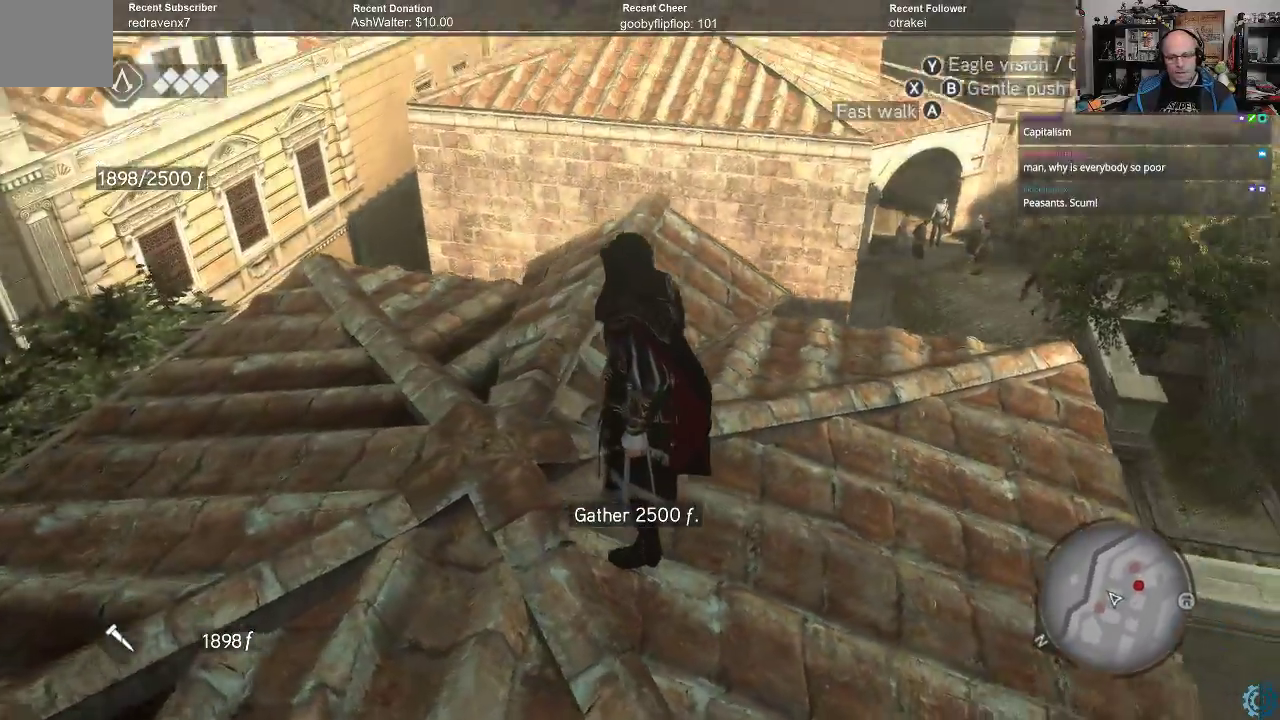
{"buttons": [], "left_stick": "left", "right_stick": "center", "events": [[133, "right_stick", "right"], [167, "left_stick", "left"], [200, "right_stick", "center"]]}
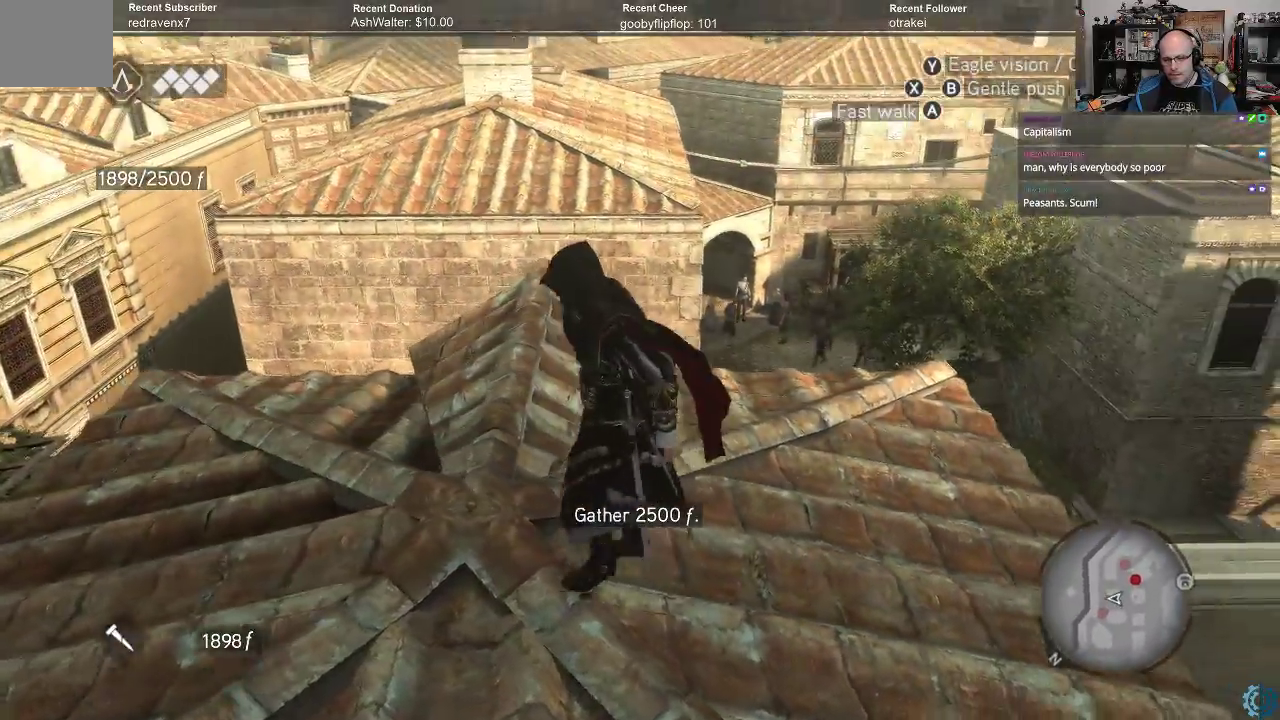
{"buttons": [], "left_stick": "center", "right_stick": "center", "events": [[200, "left_stick", "center"]]}
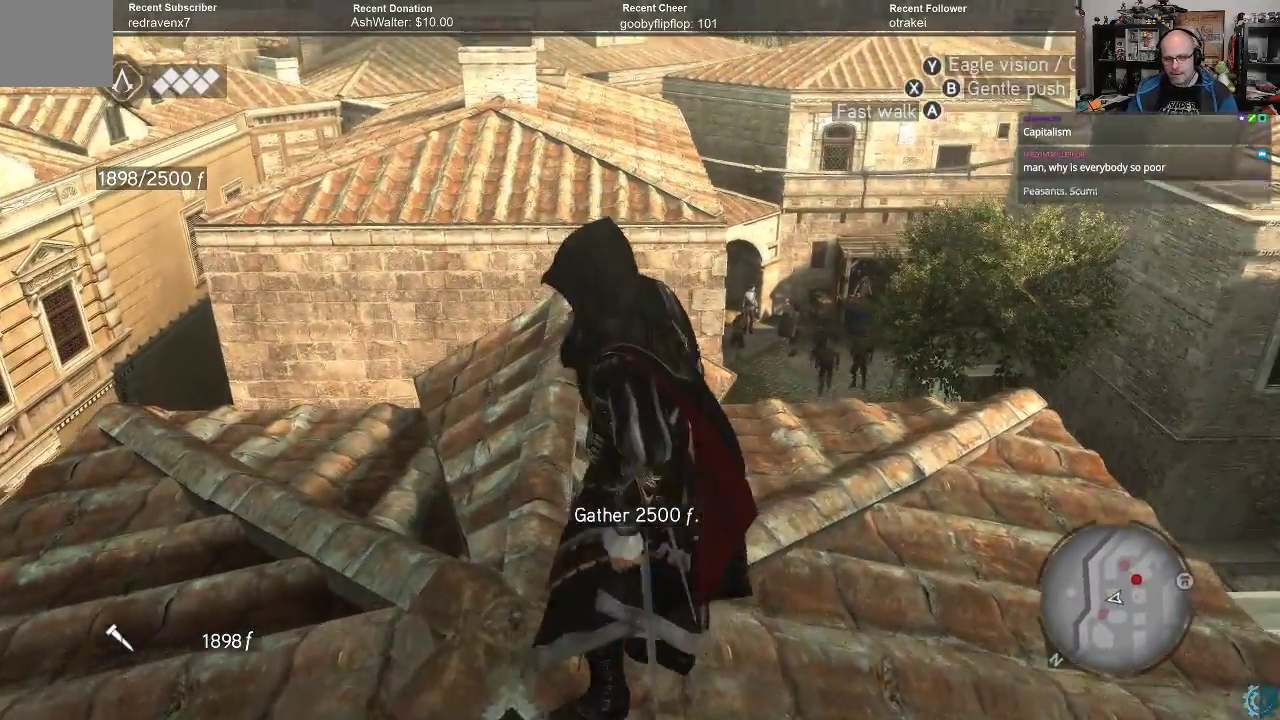
{"buttons": ["A", "R2"], "left_stick": "up", "right_stick": "center", "events": [[333, "R2", "down"], [333, "left_stick", "up"], [433, "A", "down"]]}
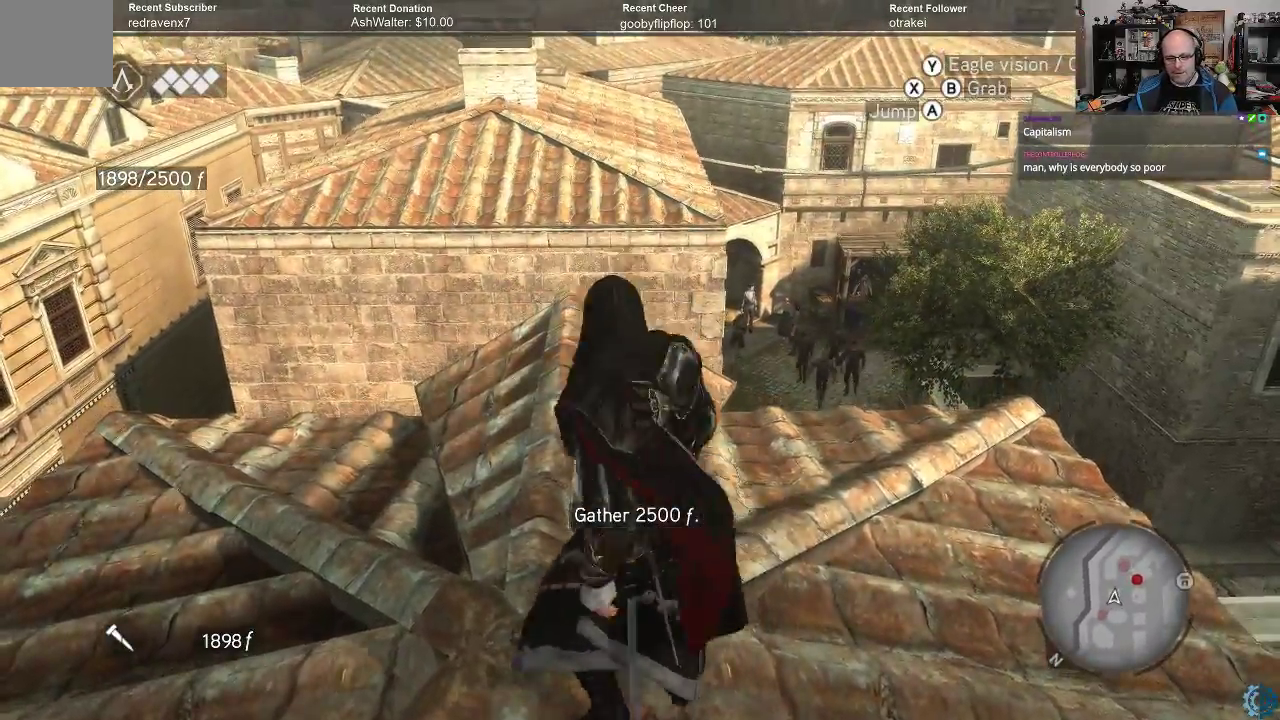
{"buttons": ["A", "R2"], "left_stick": "up-left", "right_stick": "center", "events": [[500, "left_stick", "up-left"]]}
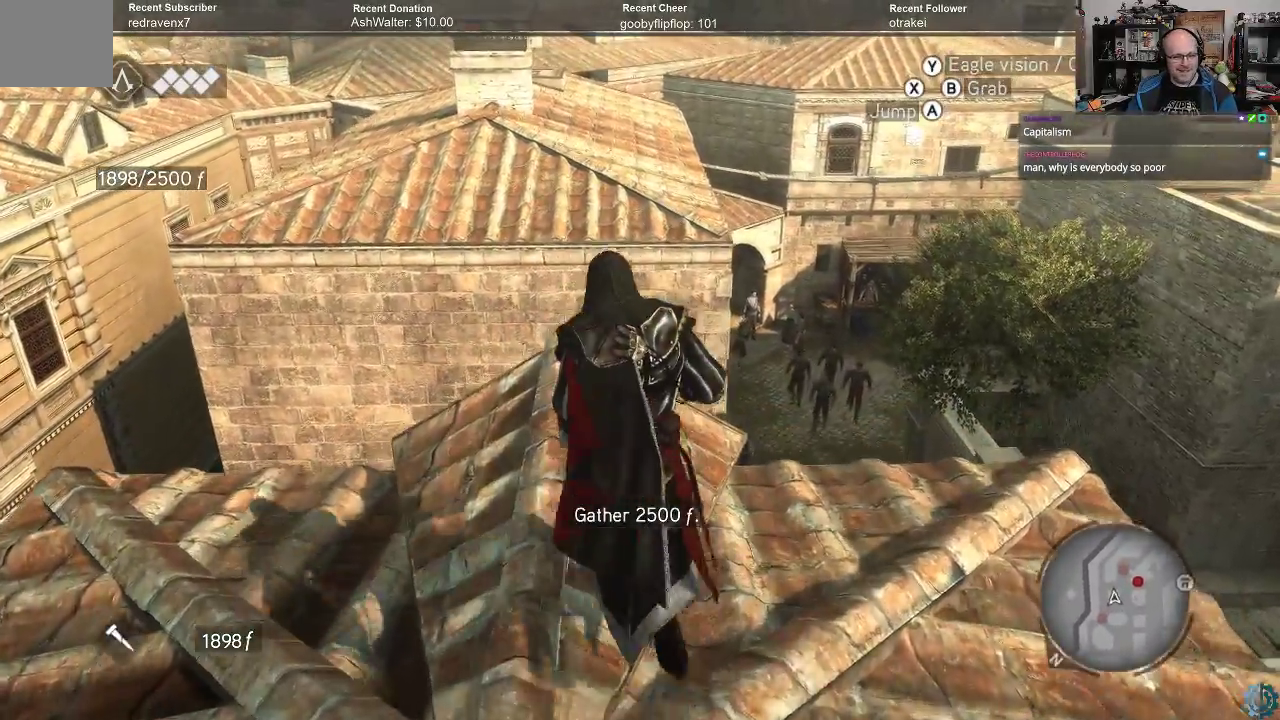
{"buttons": ["A", "R2"], "left_stick": "up", "right_stick": "center", "events": [[167, "left_stick", "up"]]}
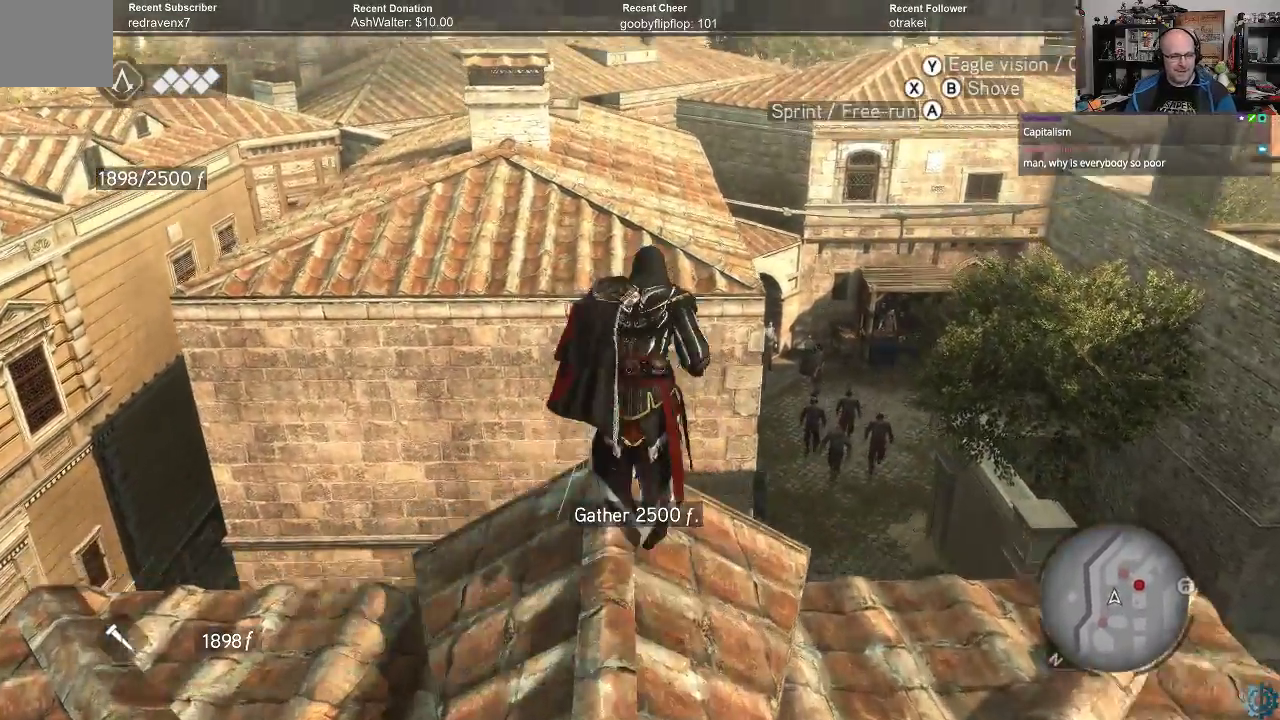
{"buttons": ["A", "R2"], "left_stick": "up", "right_stick": "center", "events": []}
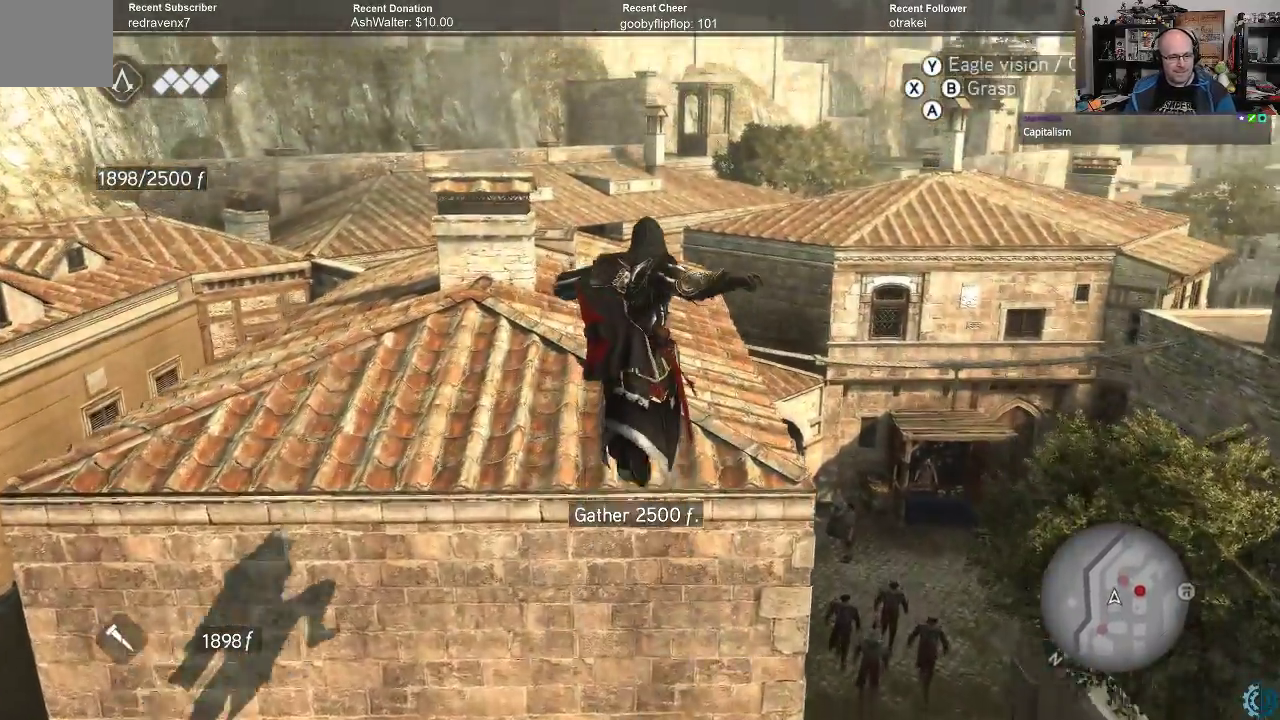
{"buttons": ["A", "R2"], "left_stick": "up", "right_stick": "center", "events": []}
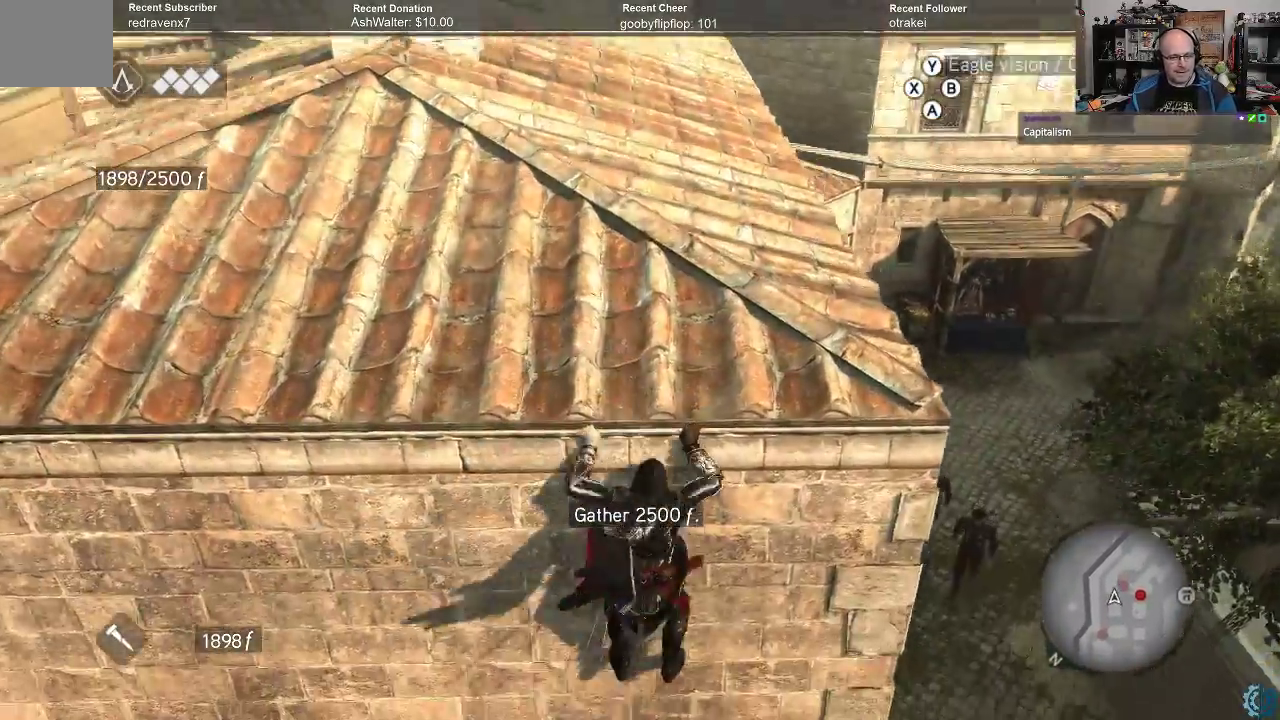
{"buttons": ["A", "R2"], "left_stick": "up", "right_stick": "center", "events": []}
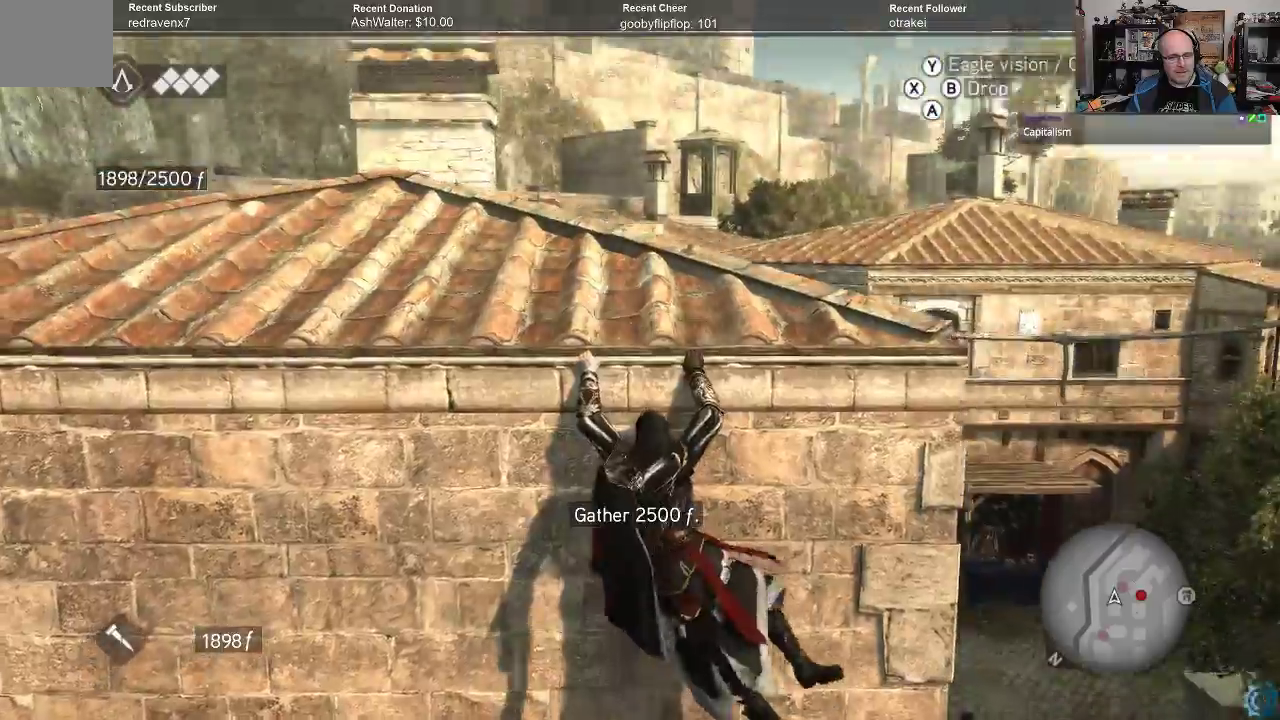
{"buttons": ["A", "R2"], "left_stick": "up", "right_stick": "center", "events": []}
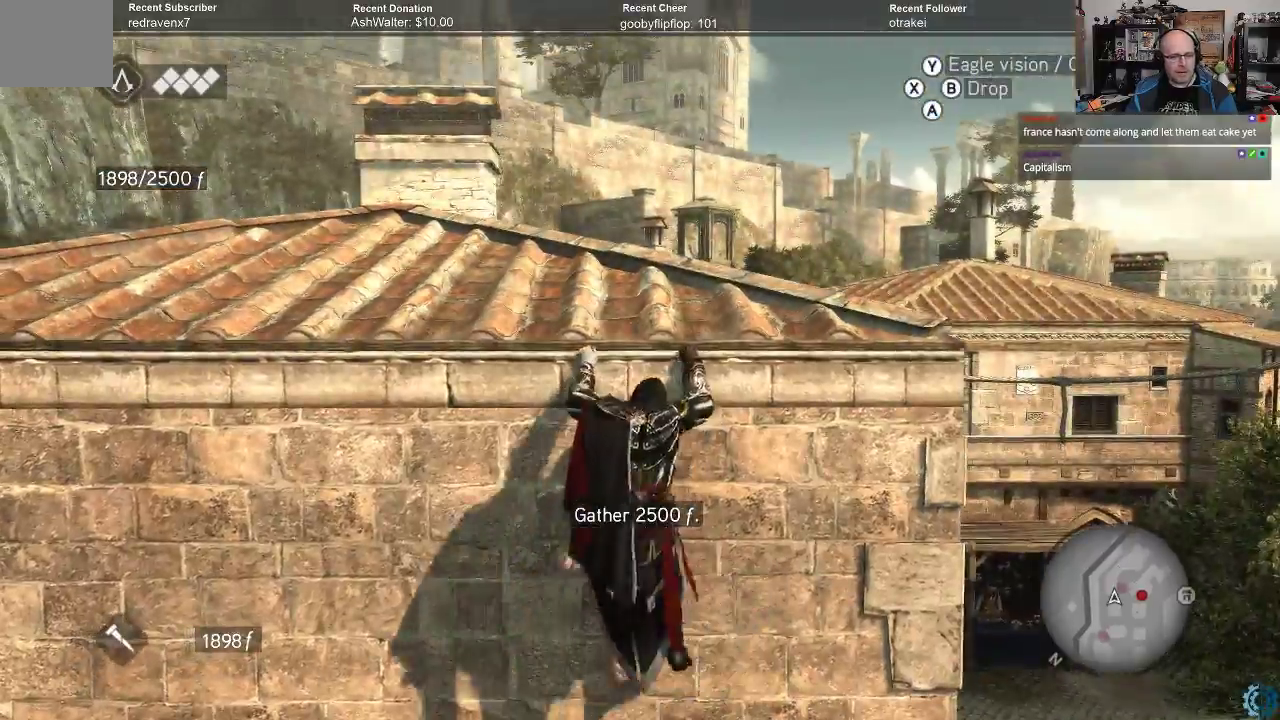
{"buttons": ["A", "R2"], "left_stick": "up", "right_stick": "center", "events": []}
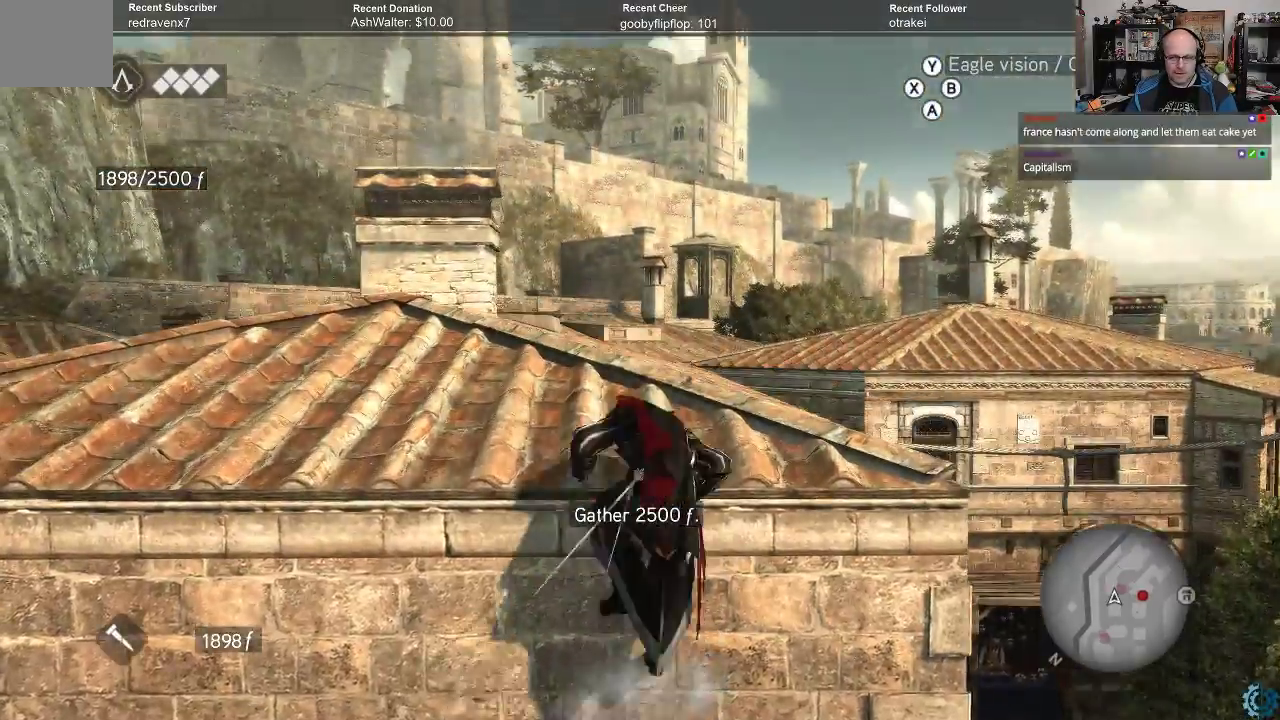
{"buttons": [], "left_stick": "center", "right_stick": "center", "events": [[300, "left_stick", "center"], [400, "R2", "up"], [467, "A", "up"]]}
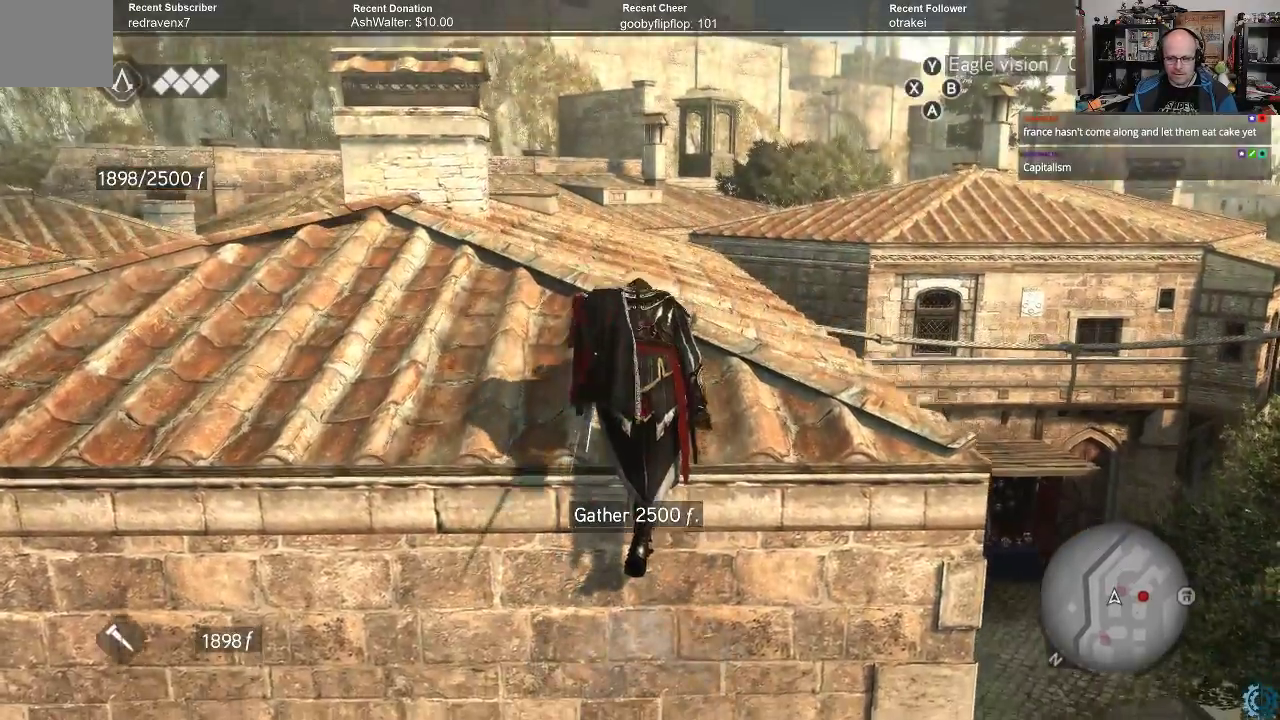
{"buttons": [], "left_stick": "up", "right_stick": "center", "events": [[267, "right_stick", "down"], [300, "left_stick", "up"], [500, "right_stick", "center"]]}
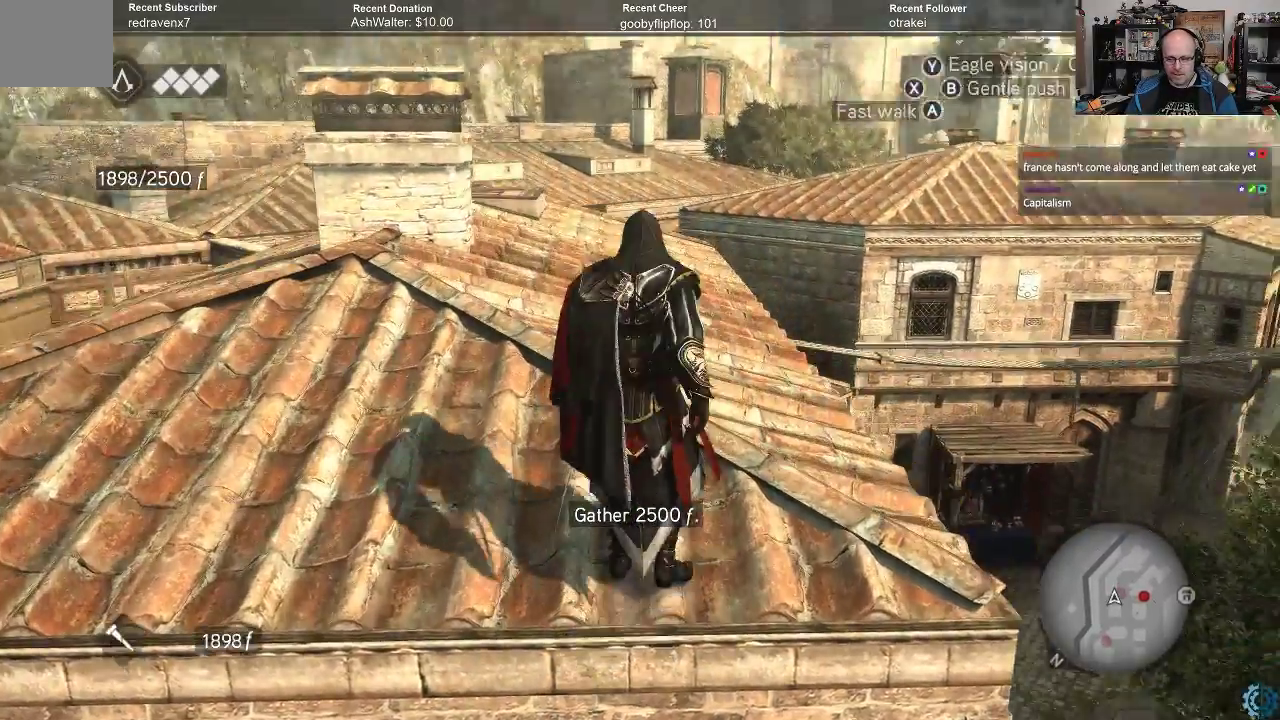
{"buttons": ["A", "R2"], "left_stick": "up", "right_stick": "center", "events": [[33, "R2", "down"], [133, "A", "down"]]}
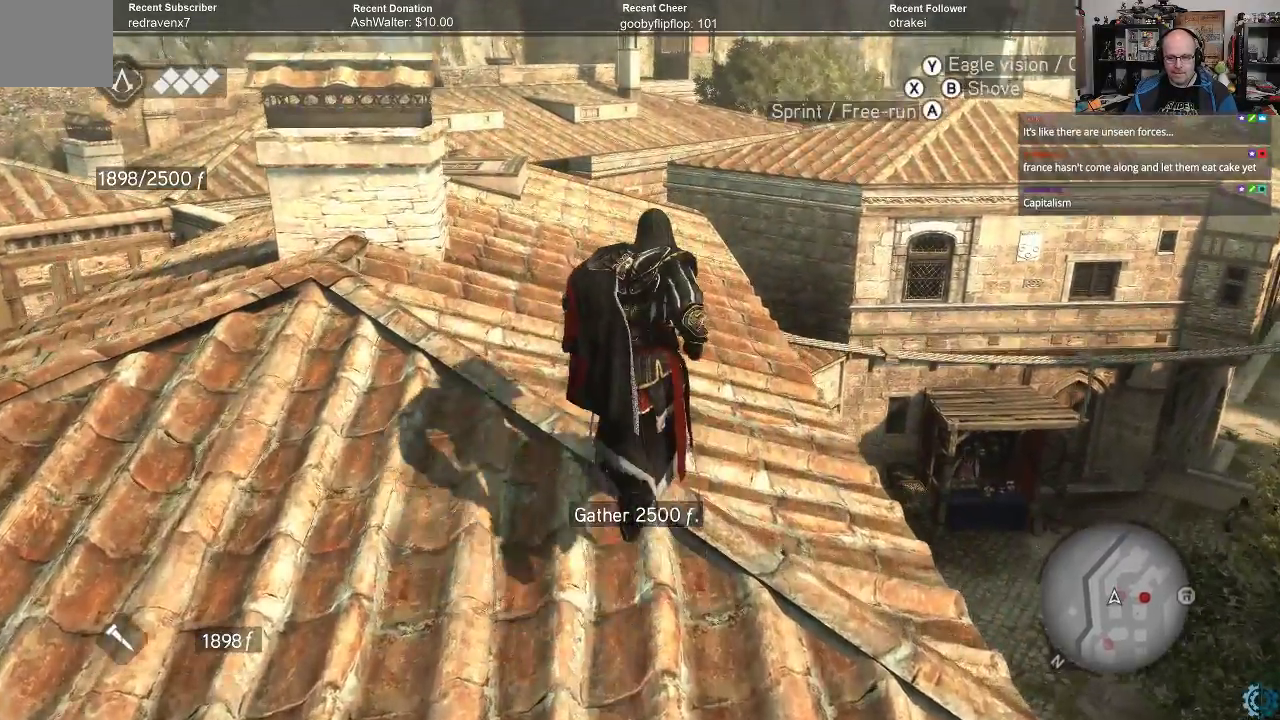
{"buttons": [], "left_stick": "center", "right_stick": "center", "events": [[233, "R2", "up"], [233, "left_stick", "center"], [267, "A", "up"]]}
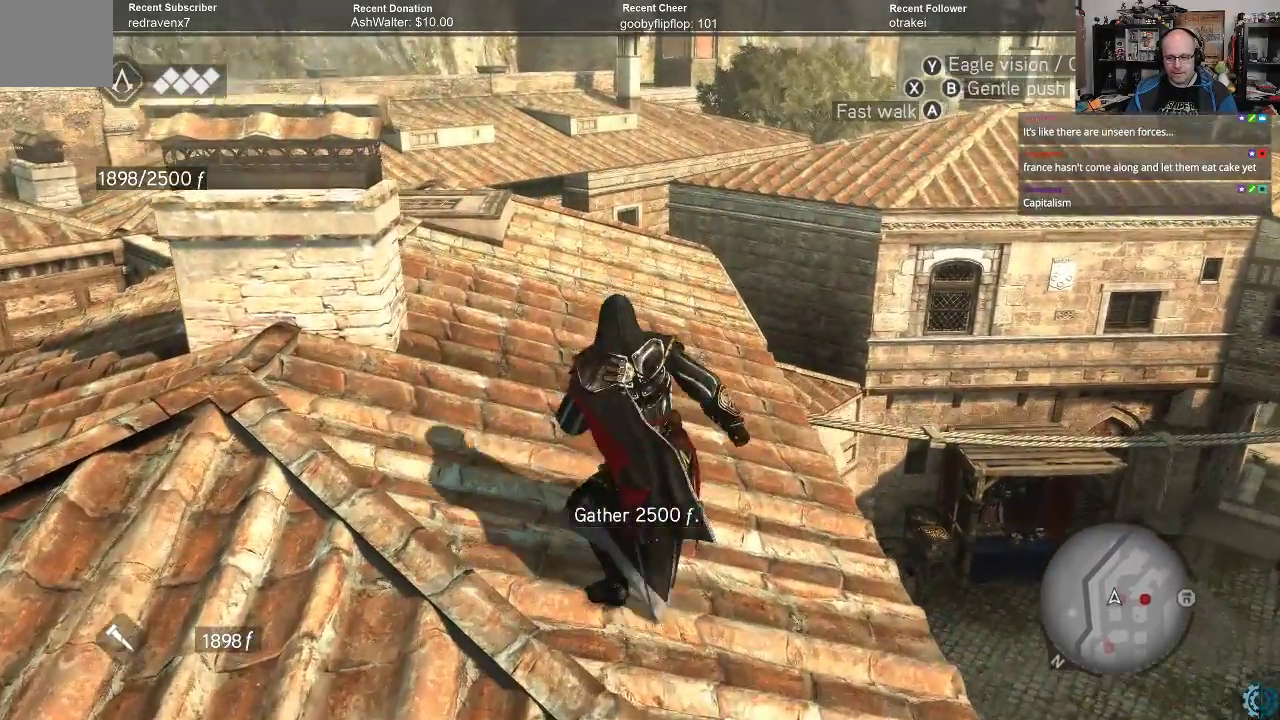
{"buttons": [], "left_stick": "up-left", "right_stick": "center", "events": [[367, "left_stick", "left"], [467, "left_stick", "up-left"]]}
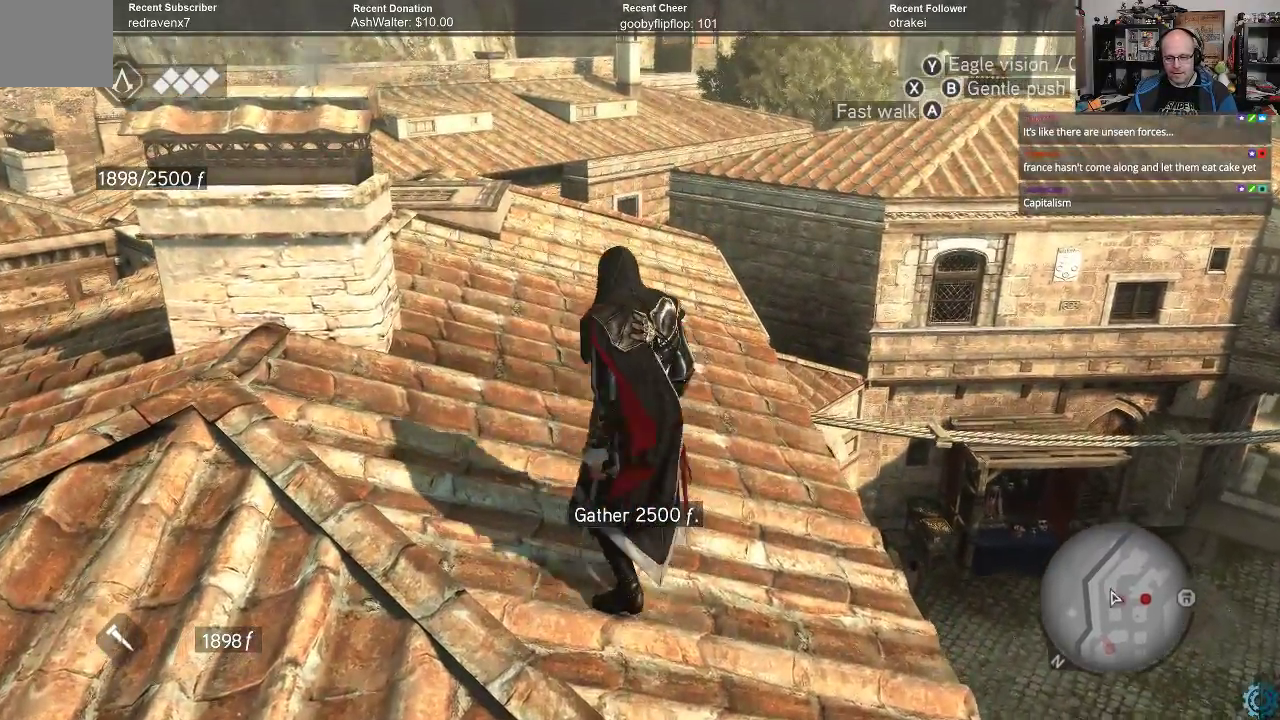
{"buttons": [], "left_stick": "up-left", "right_stick": "down-right", "events": [[467, "right_stick", "down-right"]]}
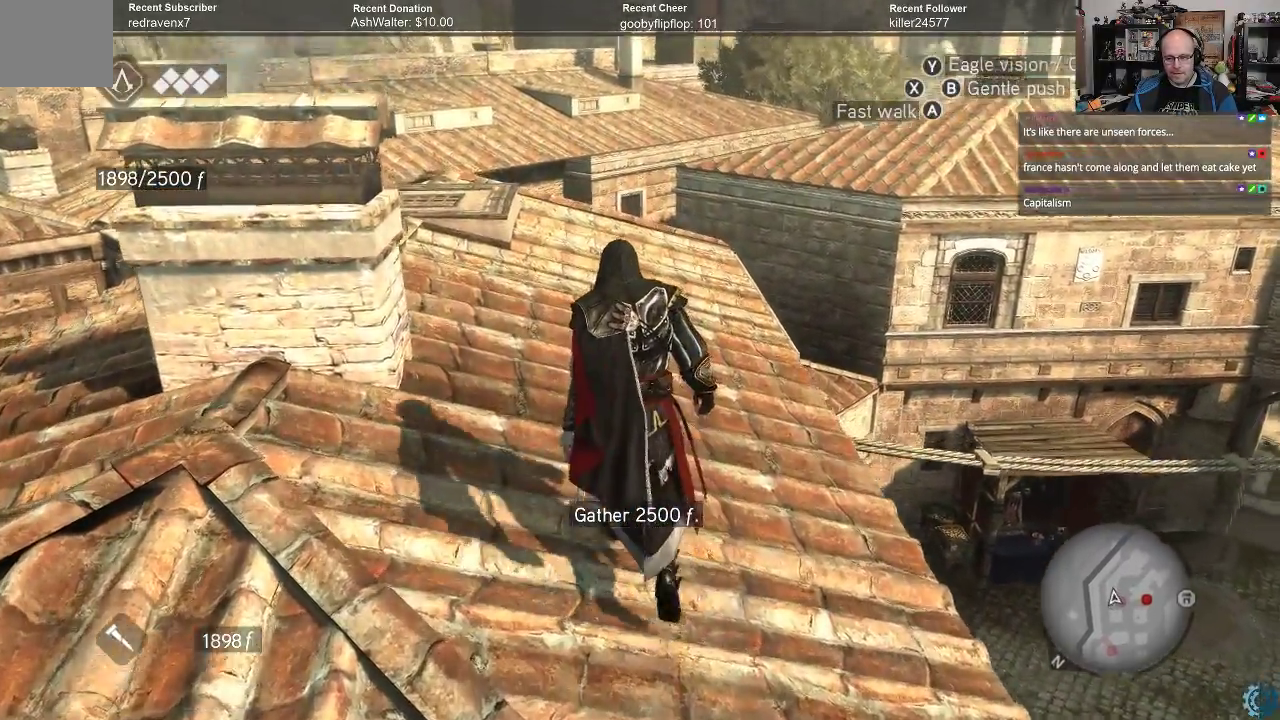
{"buttons": ["A", "R2"], "left_stick": "up-left", "right_stick": "center", "events": [[100, "left_stick", "center"], [167, "right_stick", "center"], [267, "R2", "down"], [367, "A", "down"], [467, "left_stick", "up-left"]]}
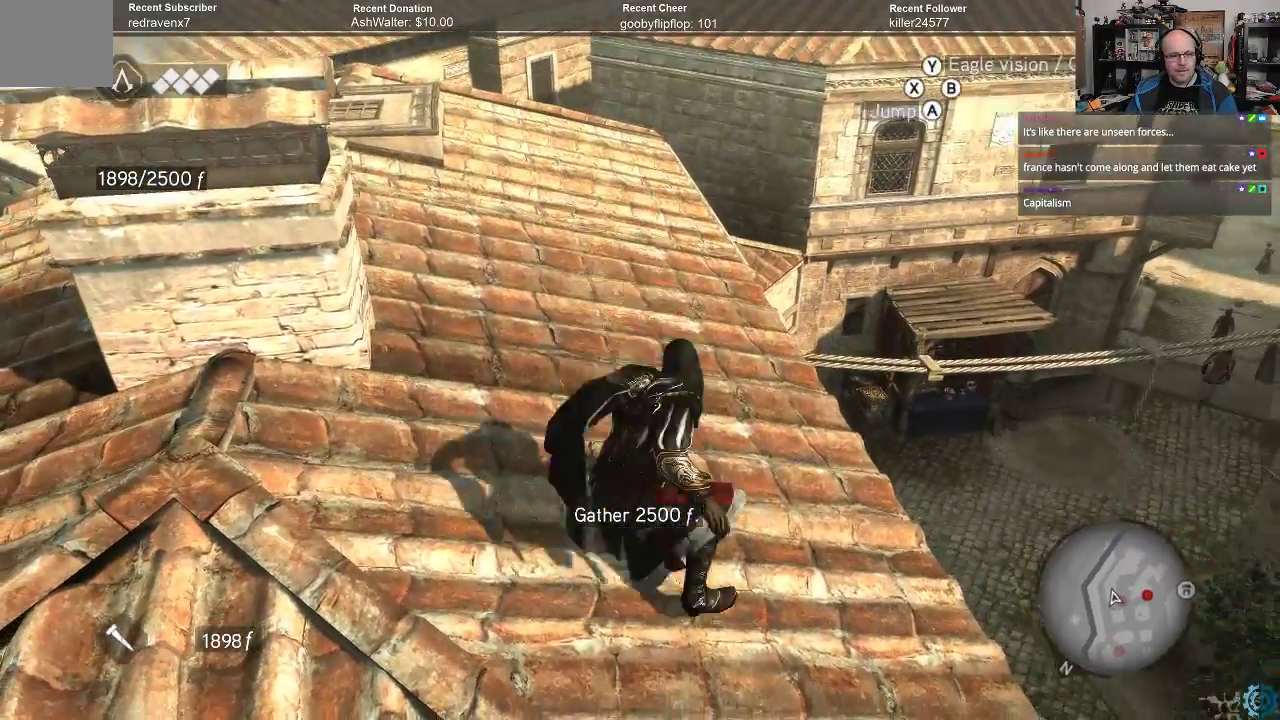
{"buttons": ["A", "R2"], "left_stick": "up-left", "right_stick": "center", "events": [[167, "left_stick", "up"], [500, "left_stick", "up-left"]]}
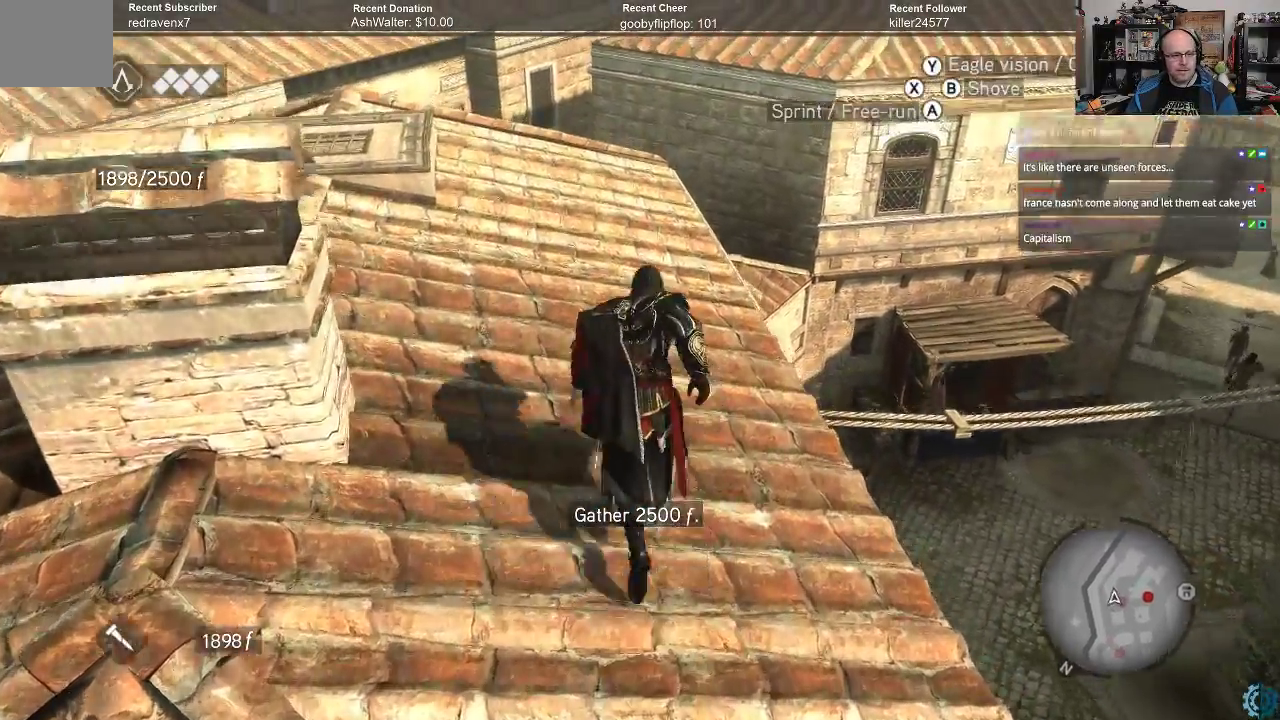
{"buttons": ["A", "R2"], "left_stick": "up-left", "right_stick": "center", "events": []}
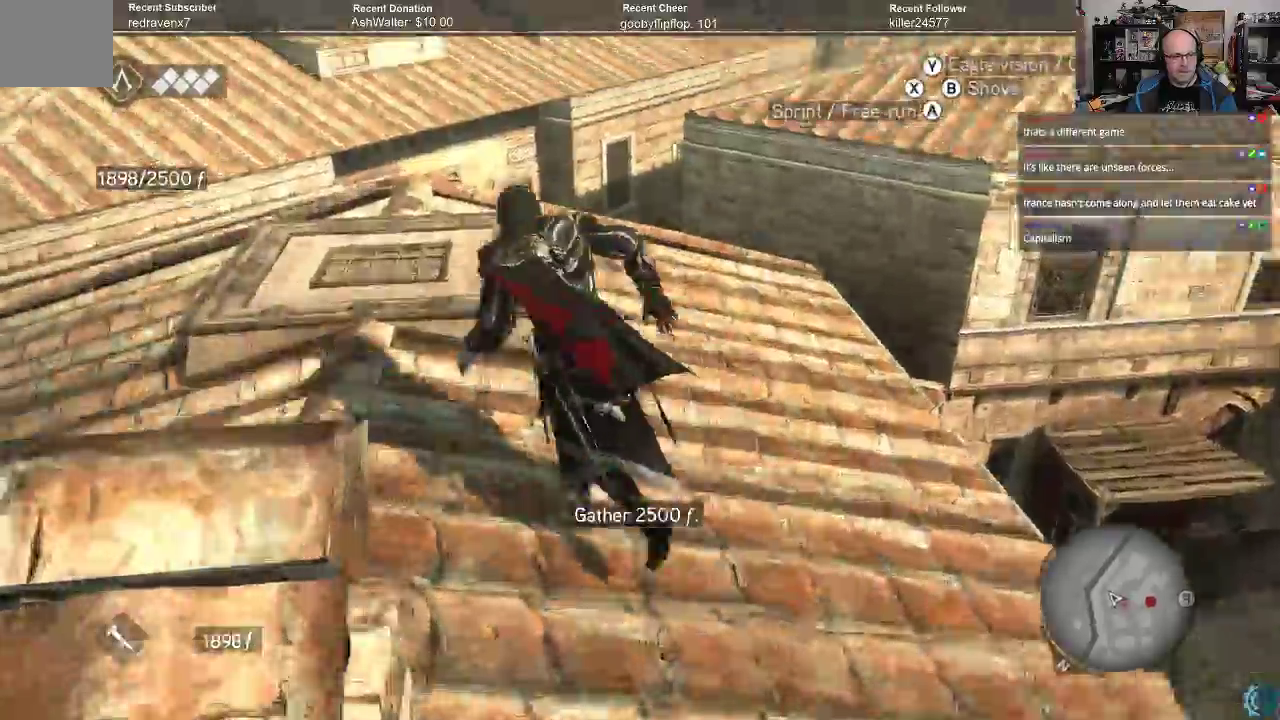
{"buttons": ["A", "R2"], "left_stick": "up-left", "right_stick": "center", "events": []}
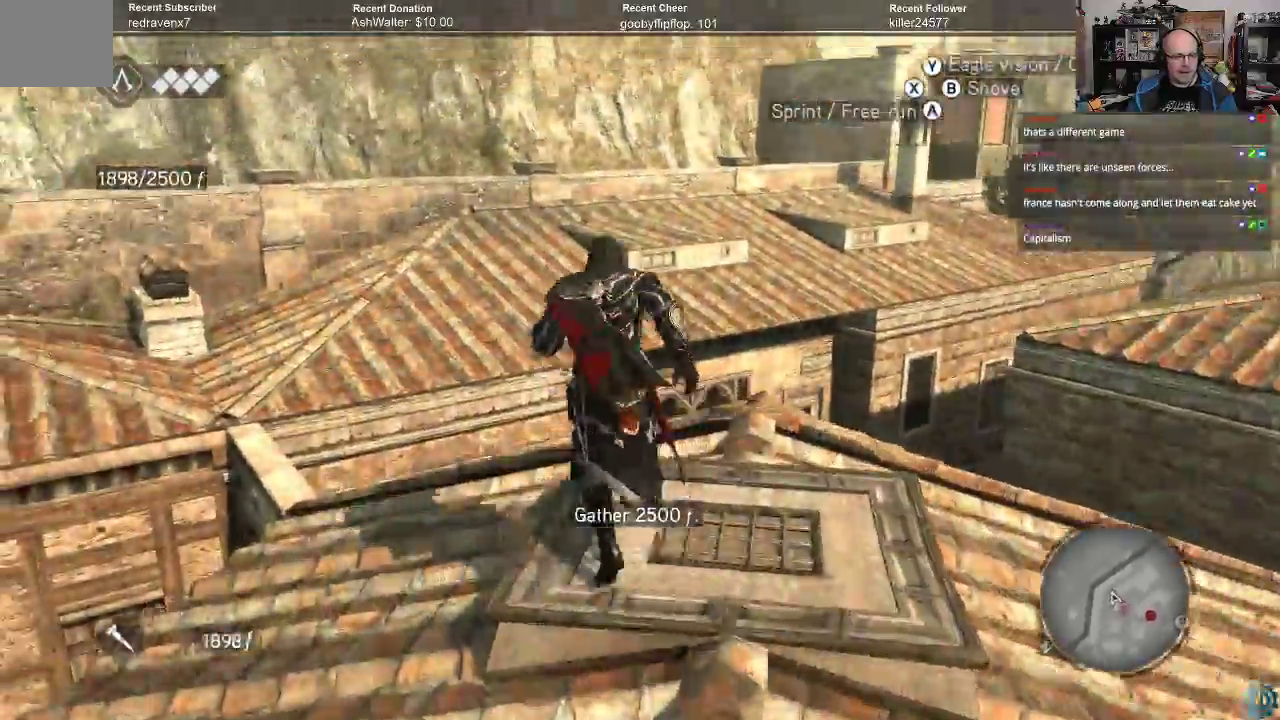
{"buttons": ["A", "R2"], "left_stick": "up-left", "right_stick": "center", "events": [[33, "left_stick", "up"], [300, "left_stick", "up-left"]]}
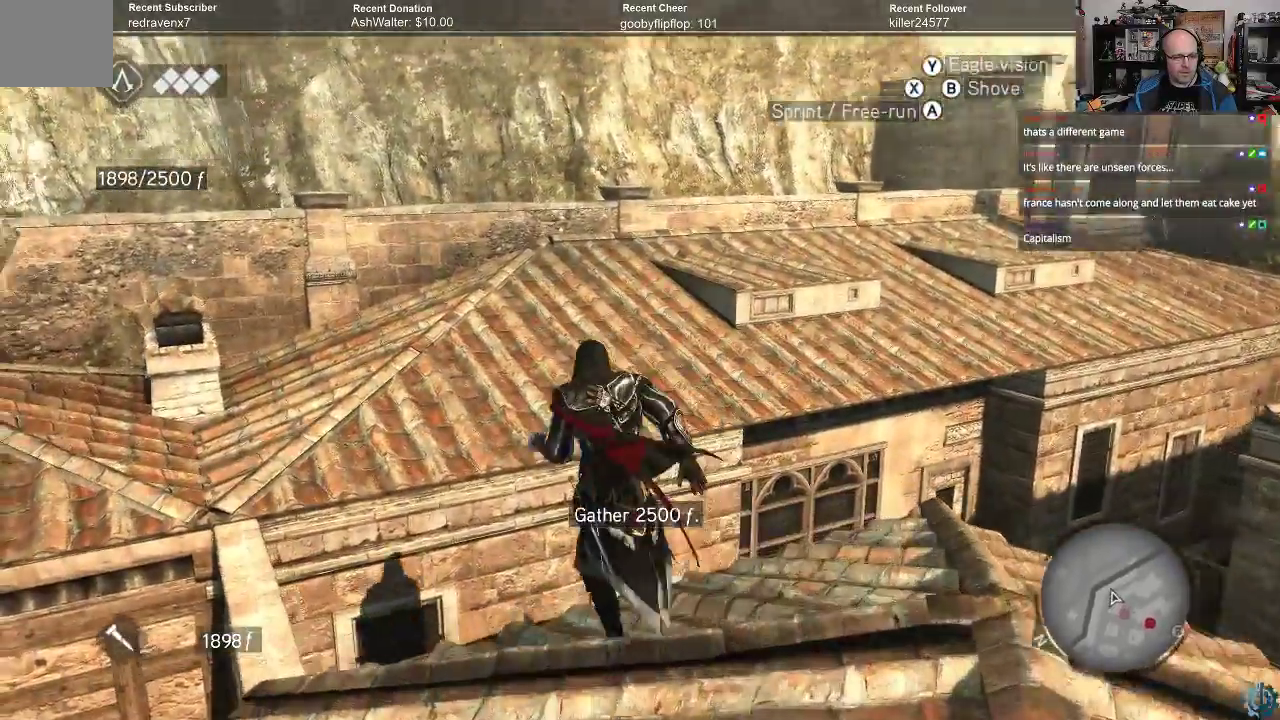
{"buttons": ["A", "R2"], "left_stick": "up", "right_stick": "center", "events": [[67, "left_stick", "up"]]}
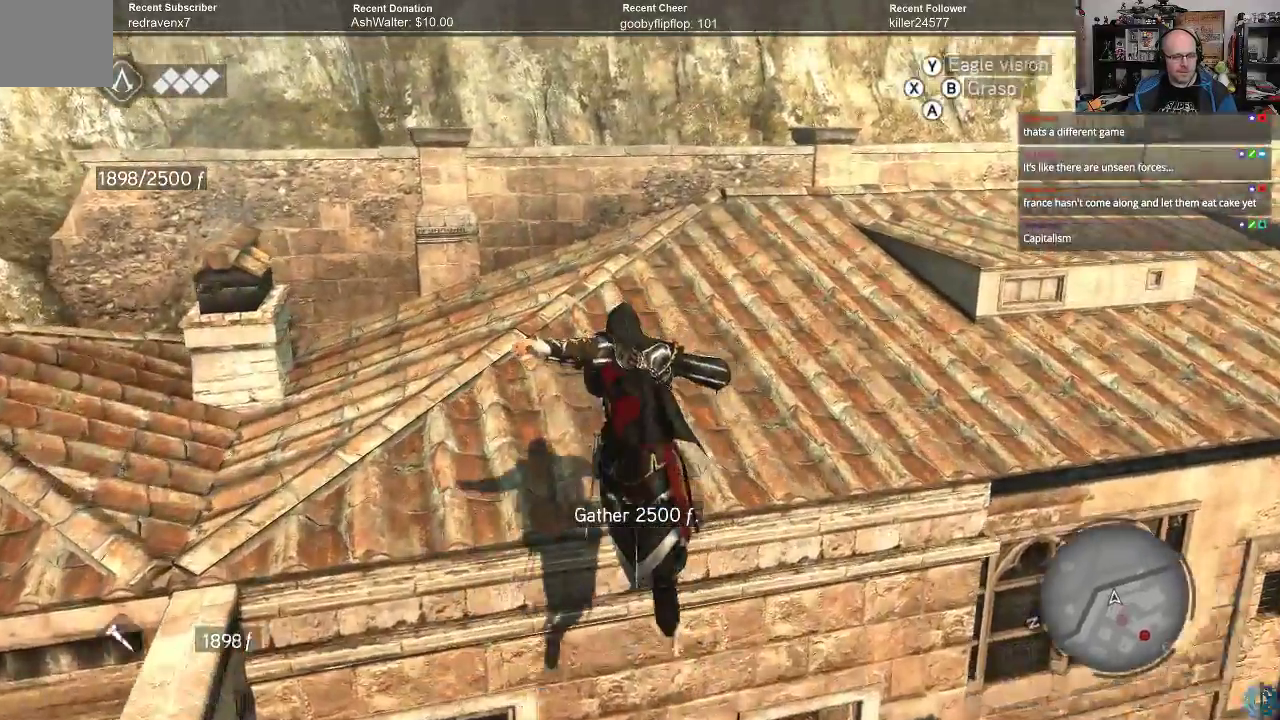
{"buttons": [], "left_stick": "up", "right_stick": "right", "events": [[100, "A", "up"], [133, "R2", "up"], [333, "right_stick", "right"]]}
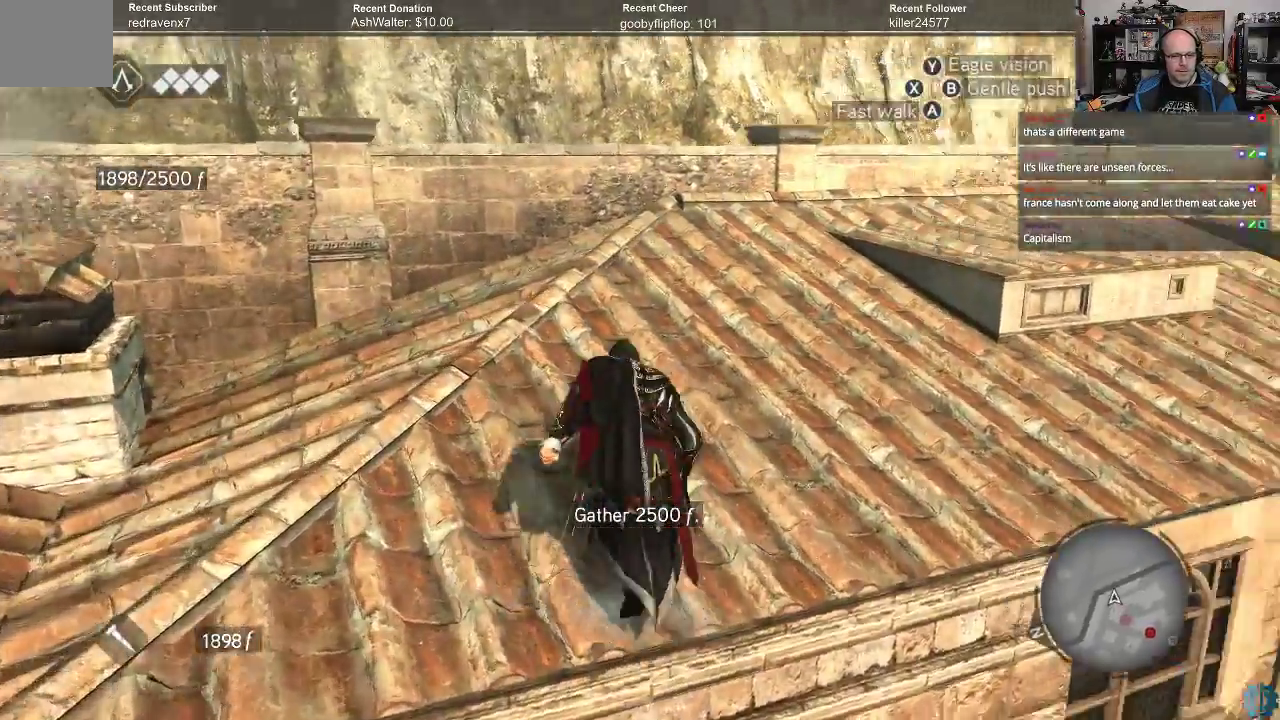
{"buttons": ["A", "R2"], "left_stick": "up", "right_stick": "center", "events": [[300, "right_stick", "center"], [333, "R2", "down"], [400, "A", "down"]]}
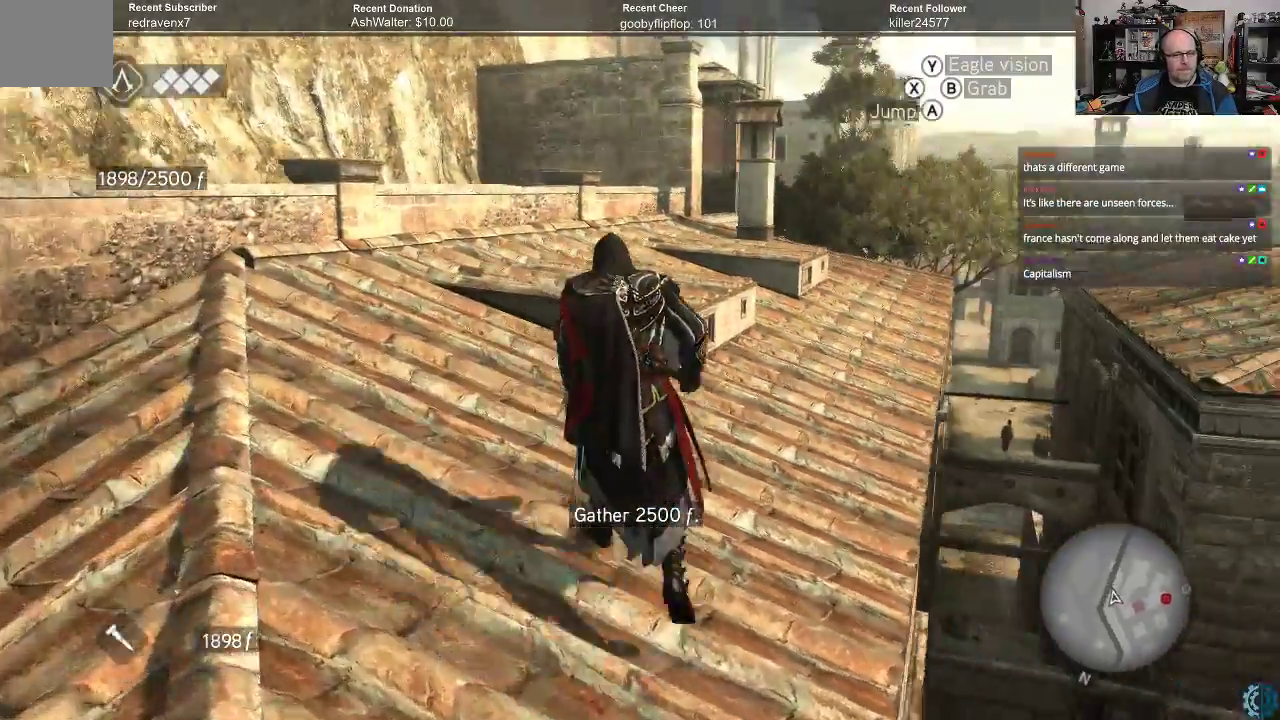
{"buttons": ["A", "R2"], "left_stick": "up", "right_stick": "center", "events": []}
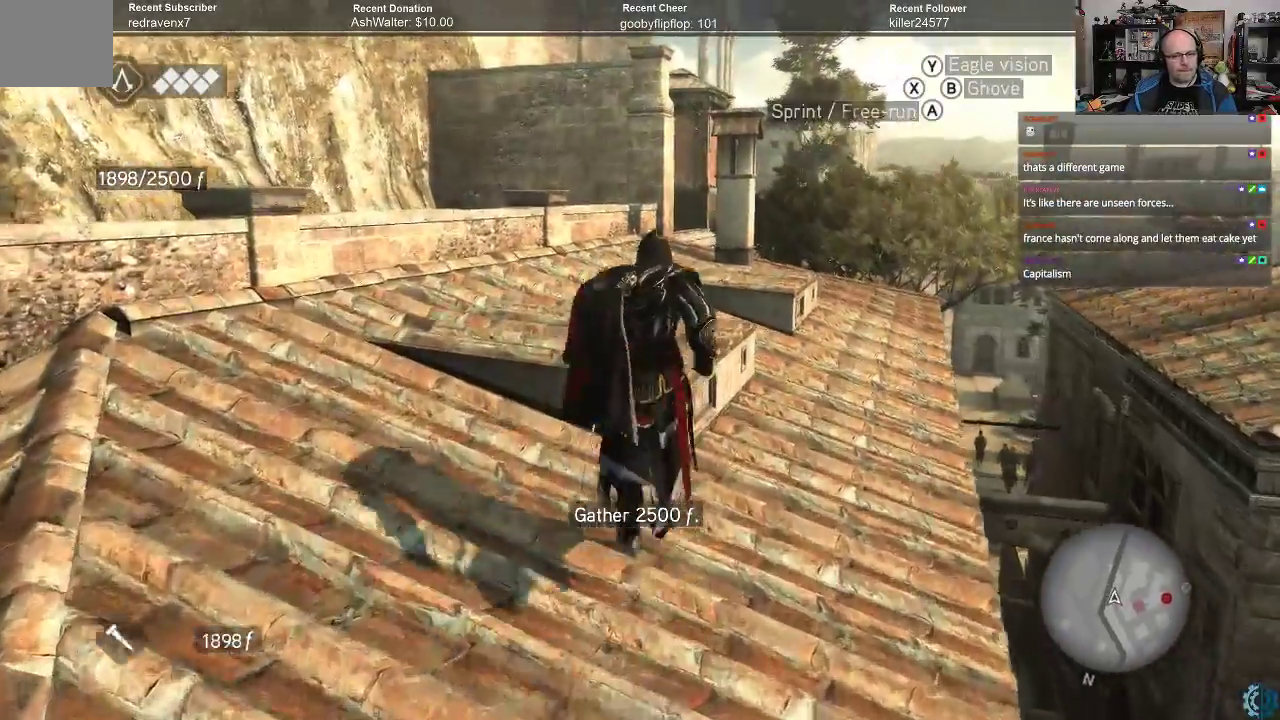
{"buttons": ["A", "R2"], "left_stick": "up", "right_stick": "center", "events": []}
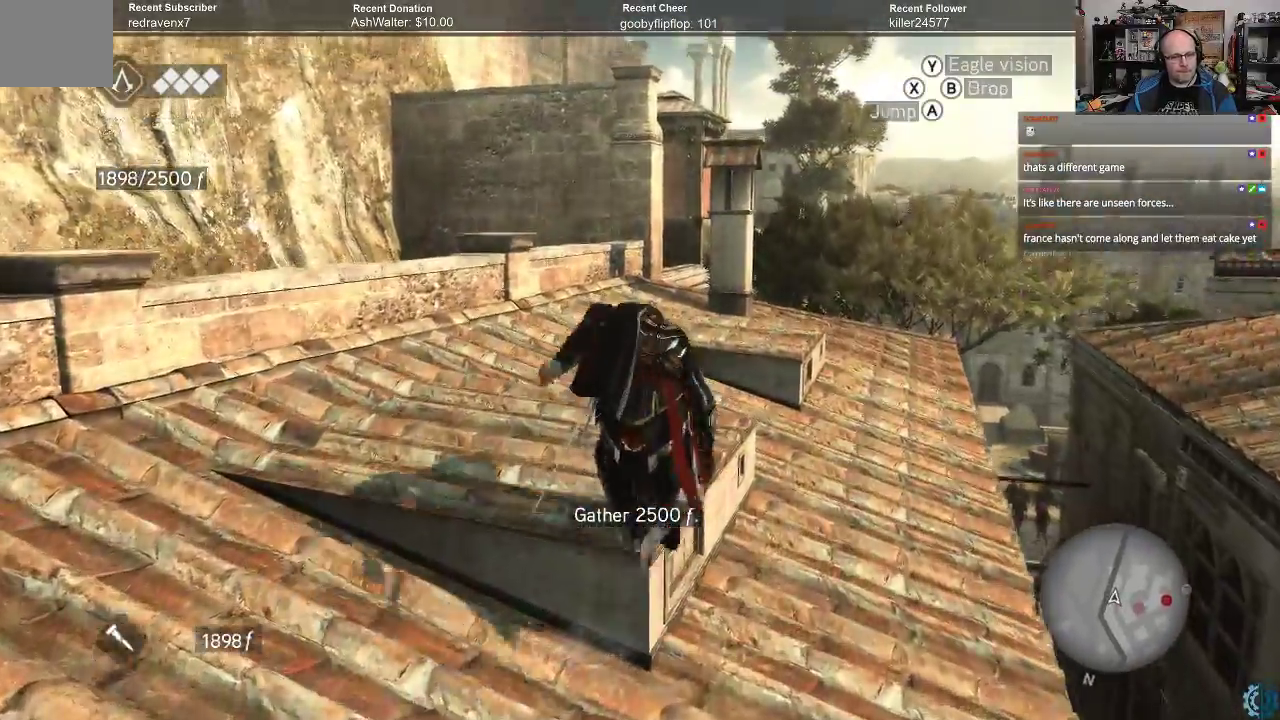
{"buttons": ["A", "R2"], "left_stick": "up", "right_stick": "center", "events": []}
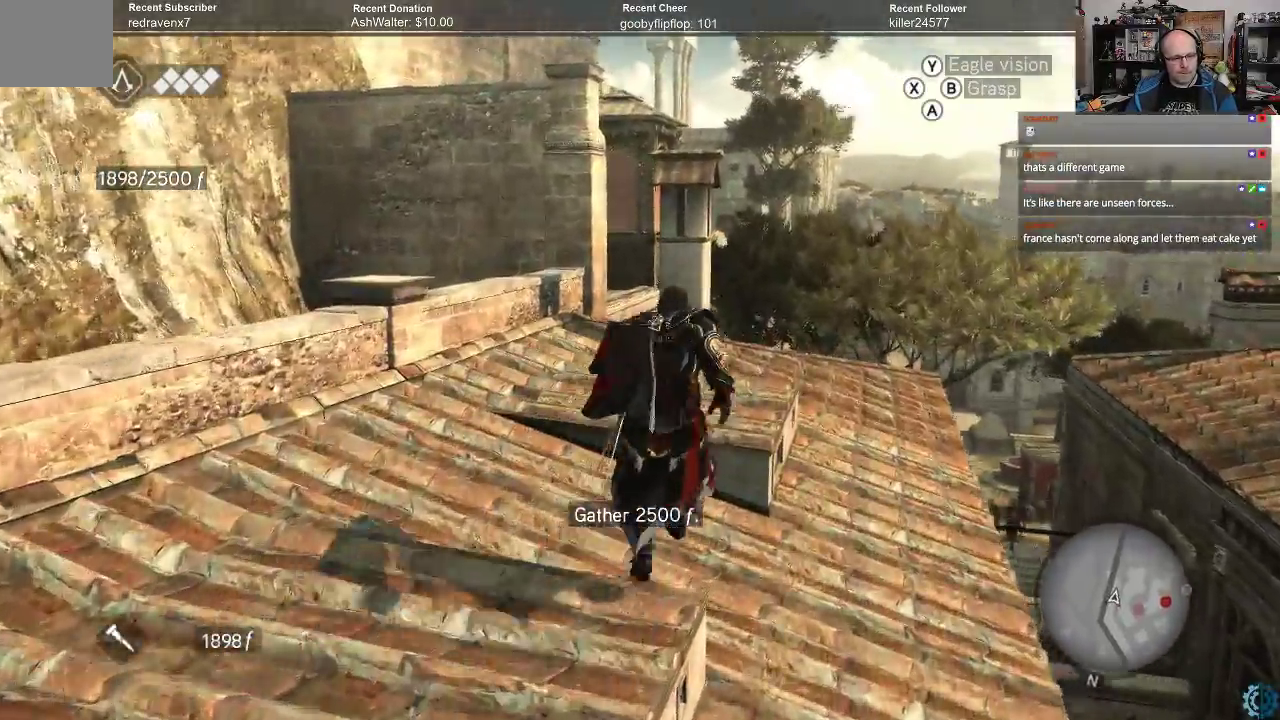
{"buttons": [], "left_stick": "up-right", "right_stick": "center", "events": [[100, "left_stick", "up-right"], [467, "A", "up"], [500, "R2", "up"]]}